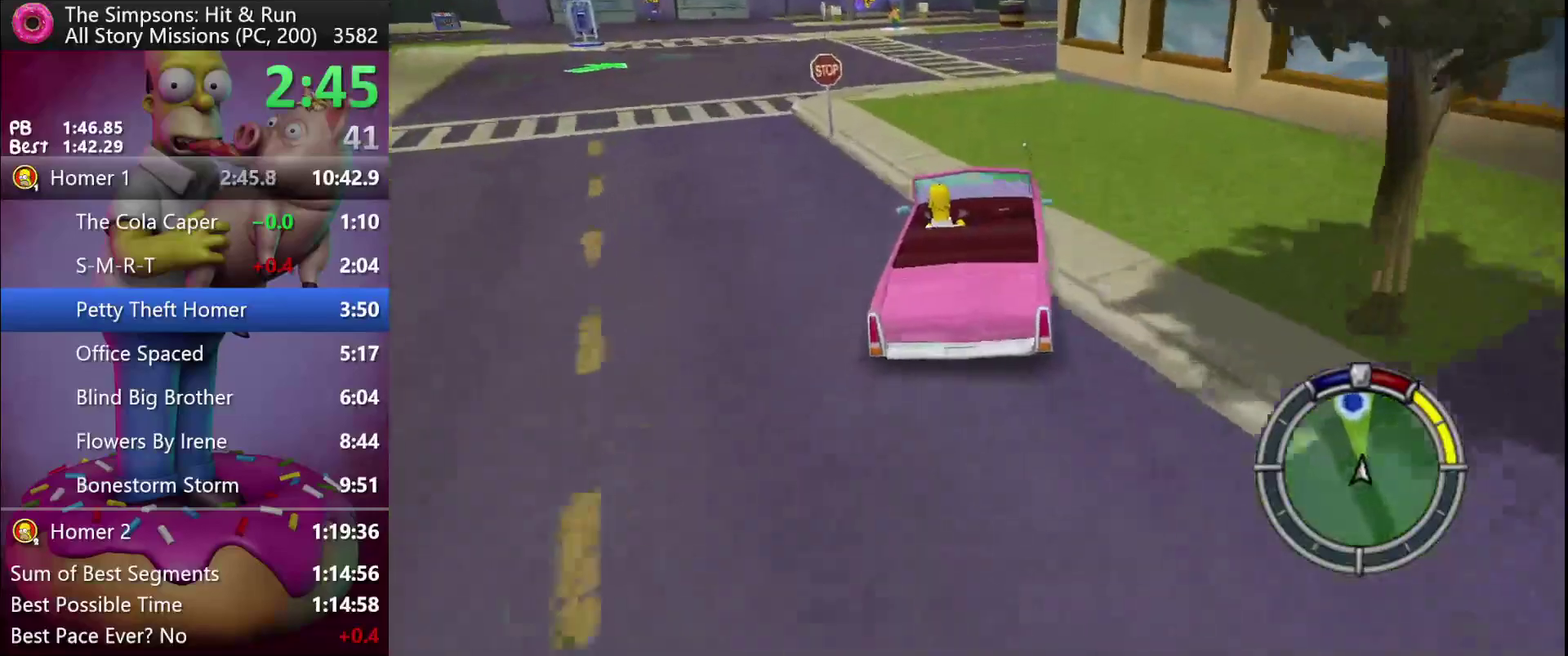
Gameplay with a controller (Xbox layout); each line is a JSON object with the inputs held at the frame after it. "events" lists button and stick changes between this image and that frame as [ms after this image, input, new state], when the widget could be followed in between. Not read: DPAD_DOWN DPAD_LEFT DPAD_RIGHT DPAD_UP L3 R3.
{"buttons": [], "left_stick": "left", "events": [[117, "left_stick", "center"], [267, "left_stick", "left"], [383, "R2", "up"]]}
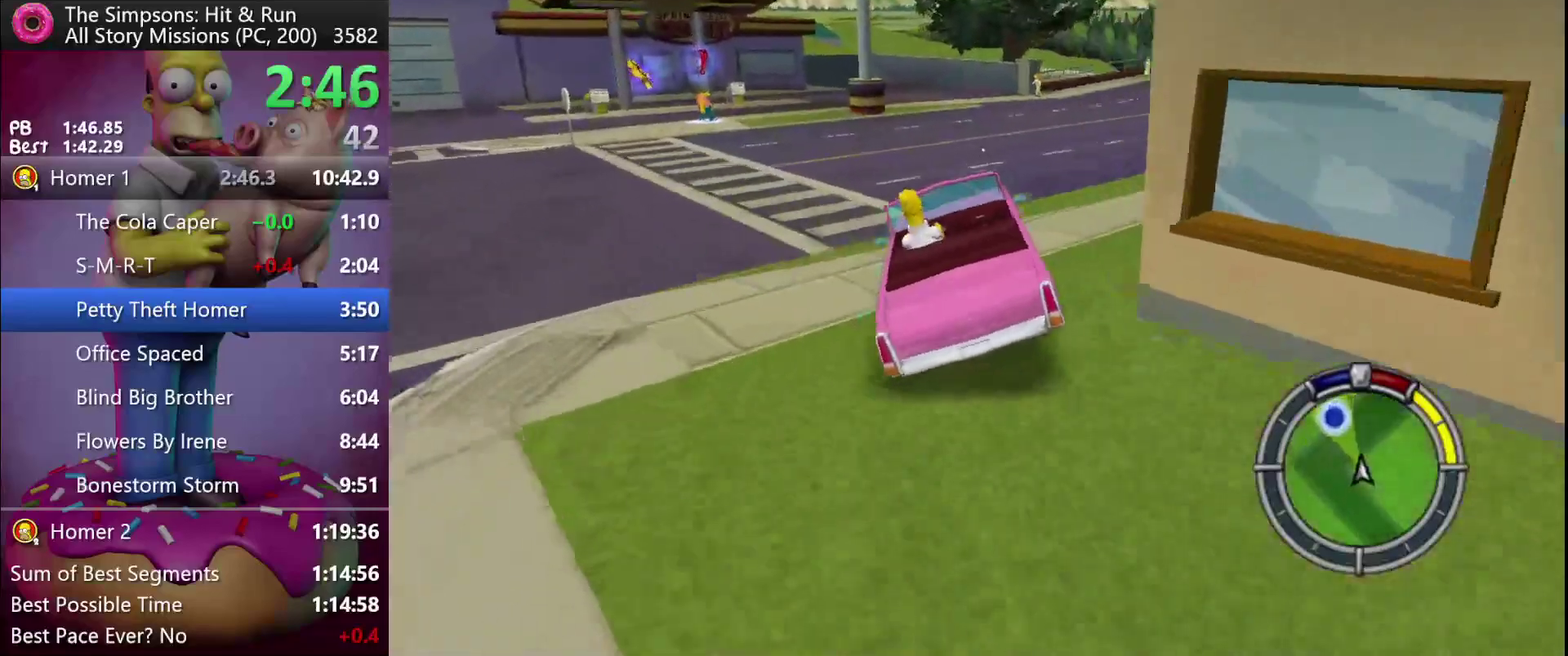
{"buttons": ["X", "Y", "L2"], "left_stick": "center", "events": [[50, "X", "down"], [50, "Y", "down"], [350, "L2", "down"], [483, "left_stick", "center"]]}
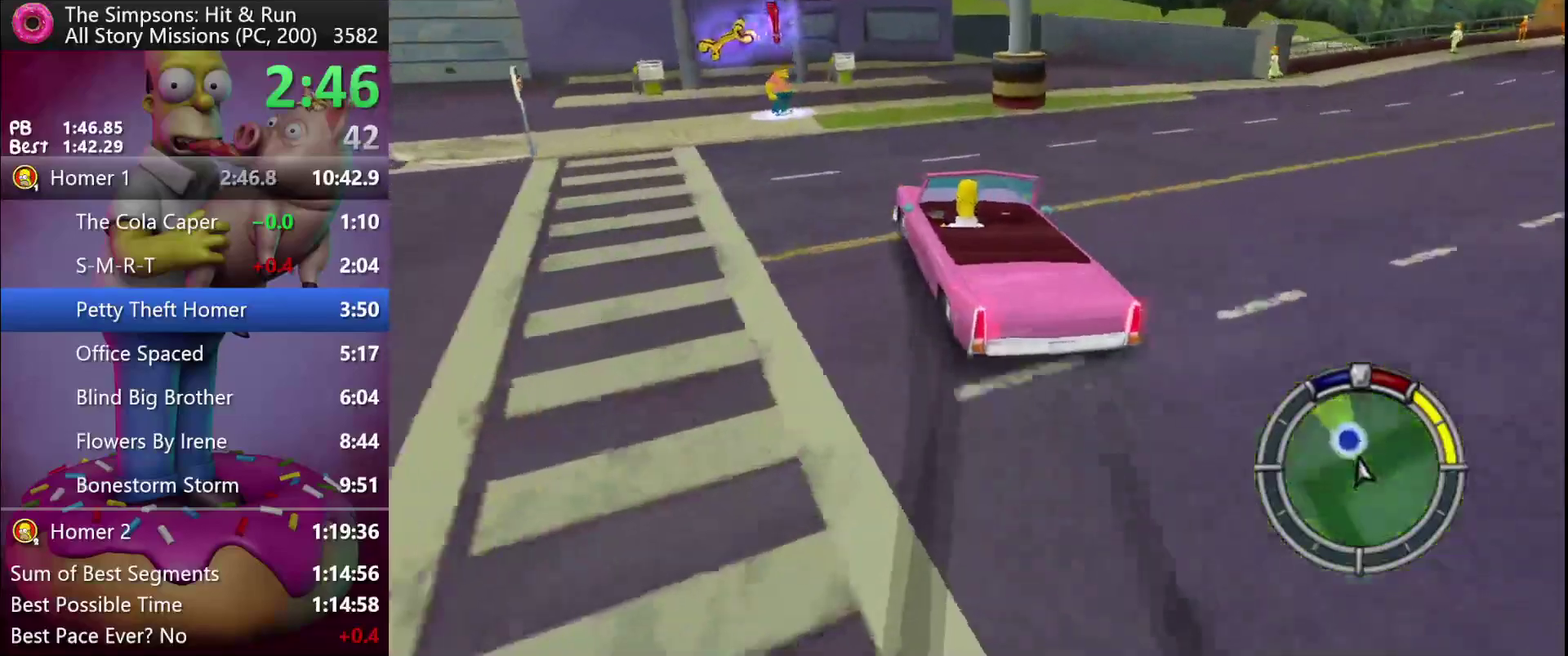
{"buttons": ["Y", "L2"], "left_stick": "center", "events": [[150, "X", "up"], [183, "L2", "up"], [233, "left_stick", "right"], [267, "L2", "down"], [483, "left_stick", "center"]]}
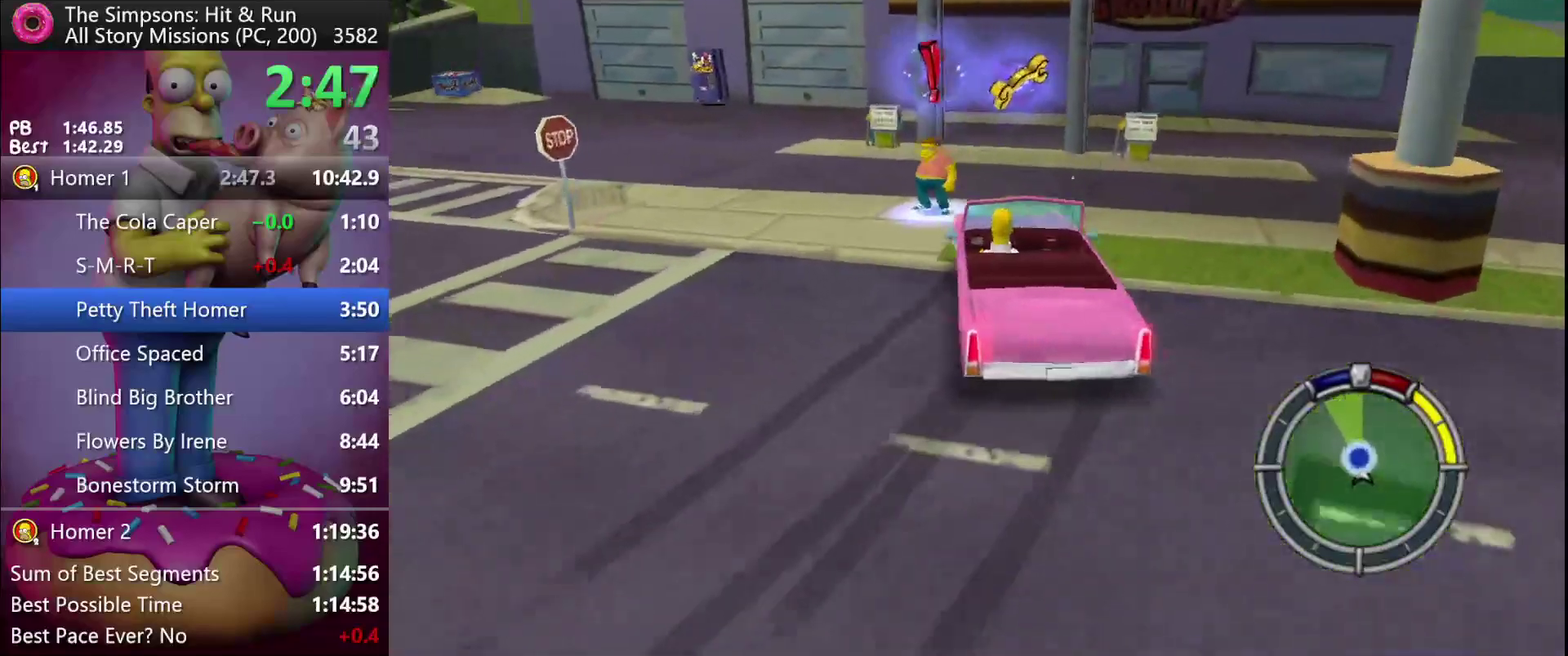
{"buttons": ["Y", "L2"], "left_stick": "center", "events": []}
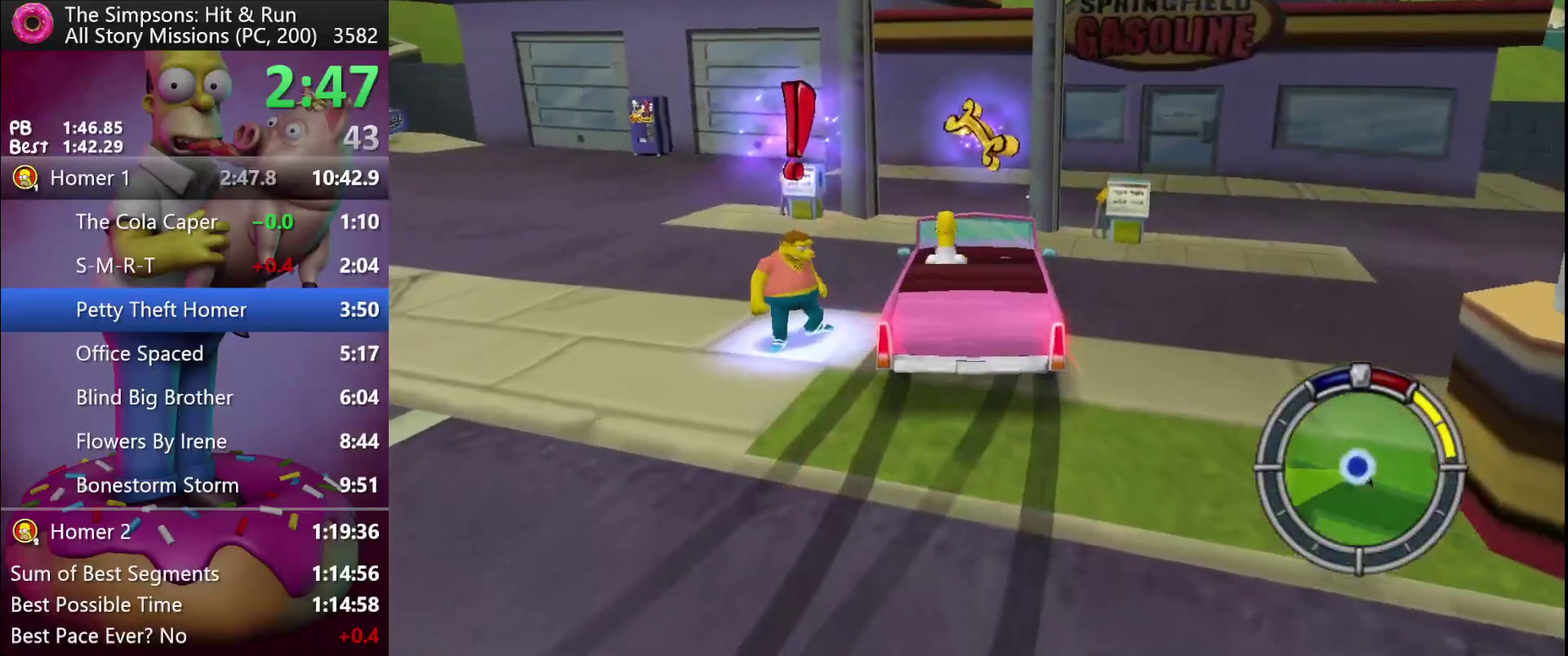
{"buttons": [], "left_stick": "center", "events": [[317, "Y", "up"], [333, "L2", "up"]]}
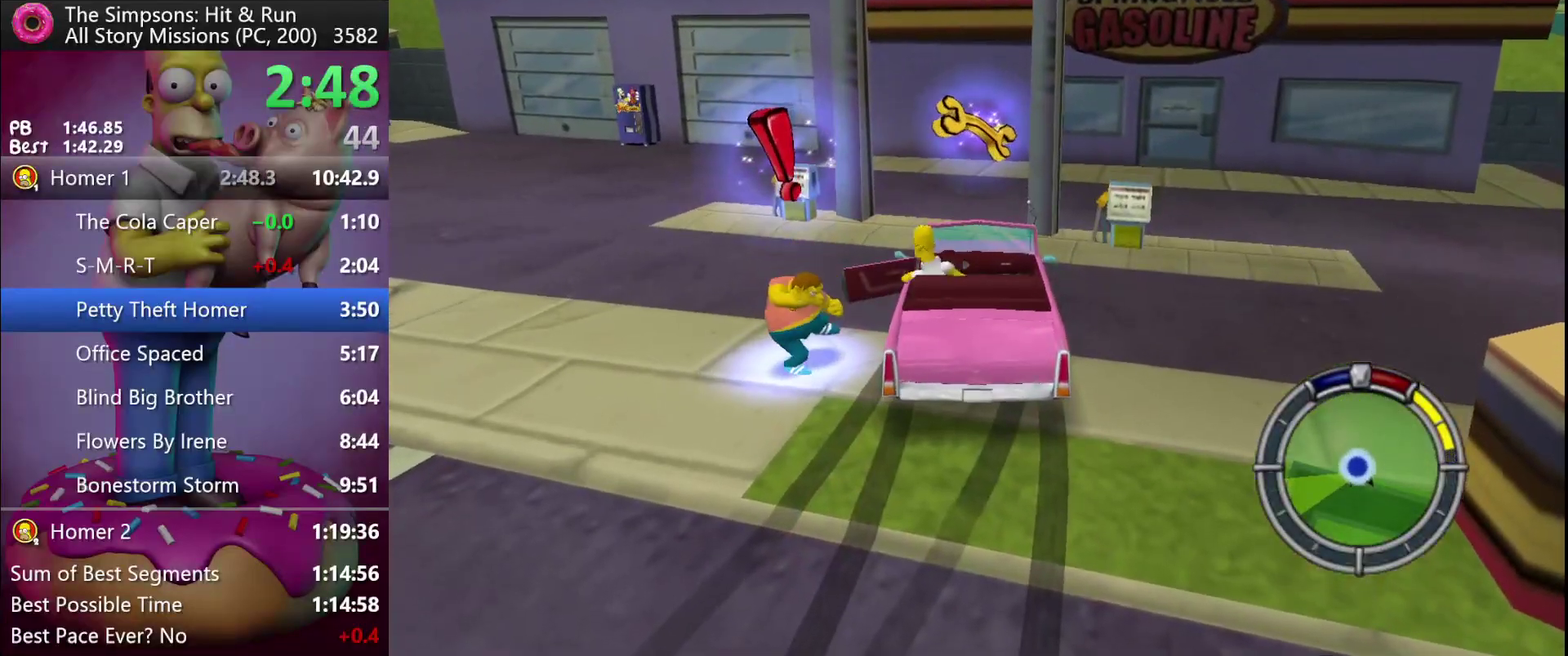
{"buttons": [], "left_stick": "down", "events": [[50, "left_stick", "down"]]}
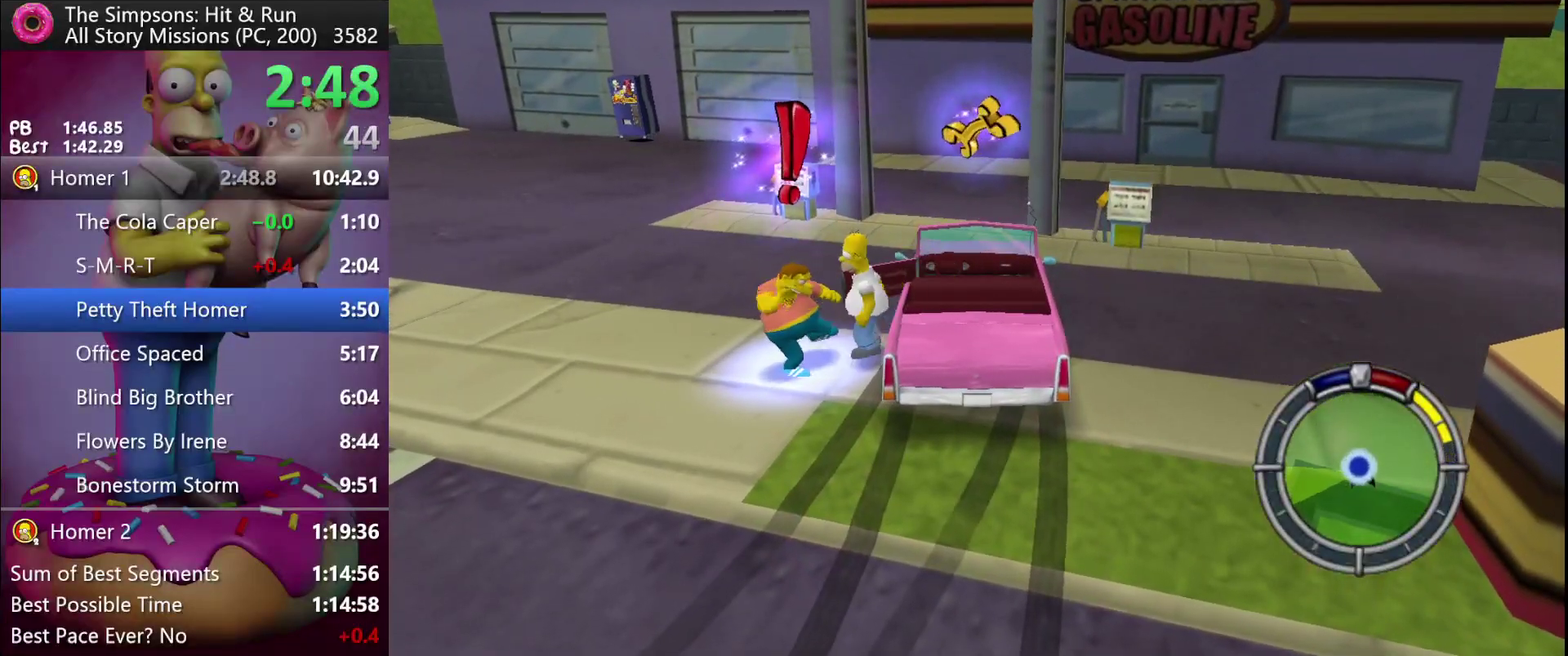
{"buttons": [], "left_stick": "center", "events": [[67, "Y", "down"], [250, "left_stick", "center"], [283, "Y", "up"]]}
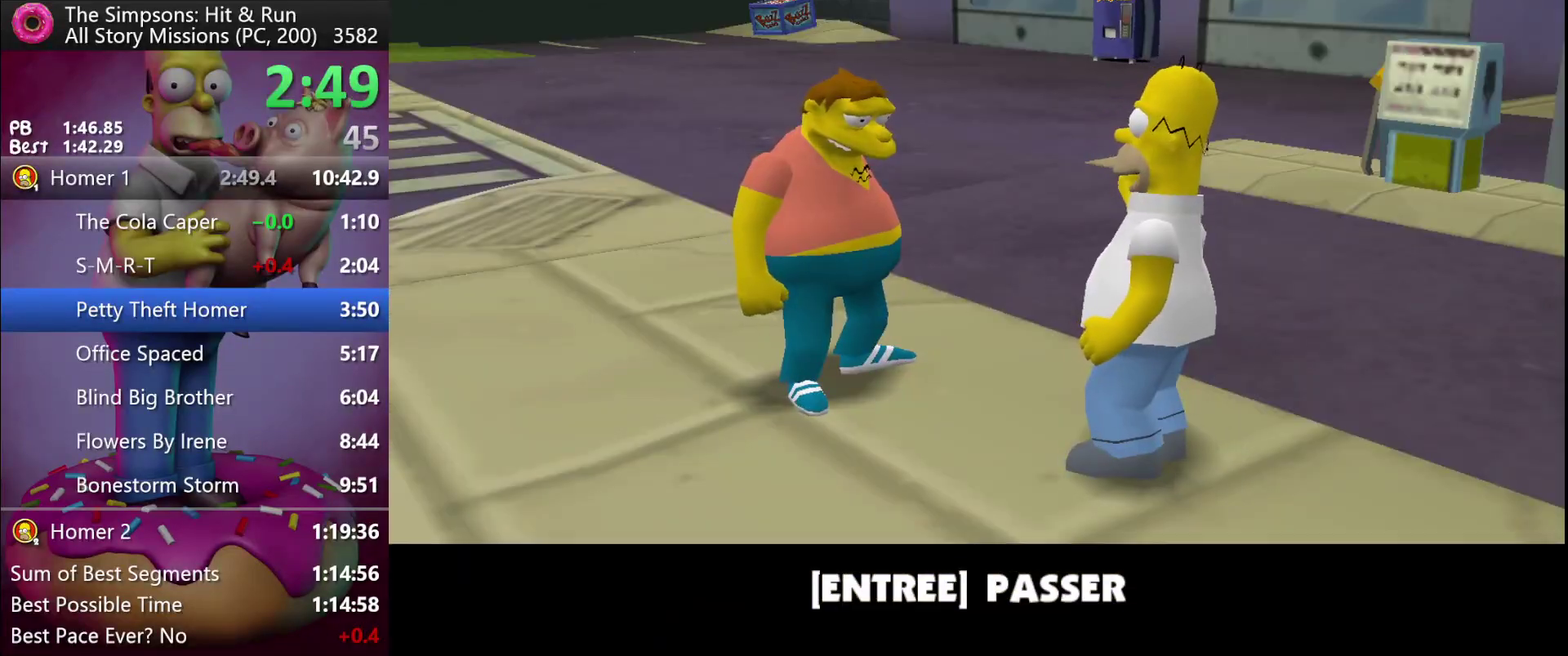
{"buttons": [], "left_stick": "center", "events": [[117, "B", "down"], [267, "B", "up"]]}
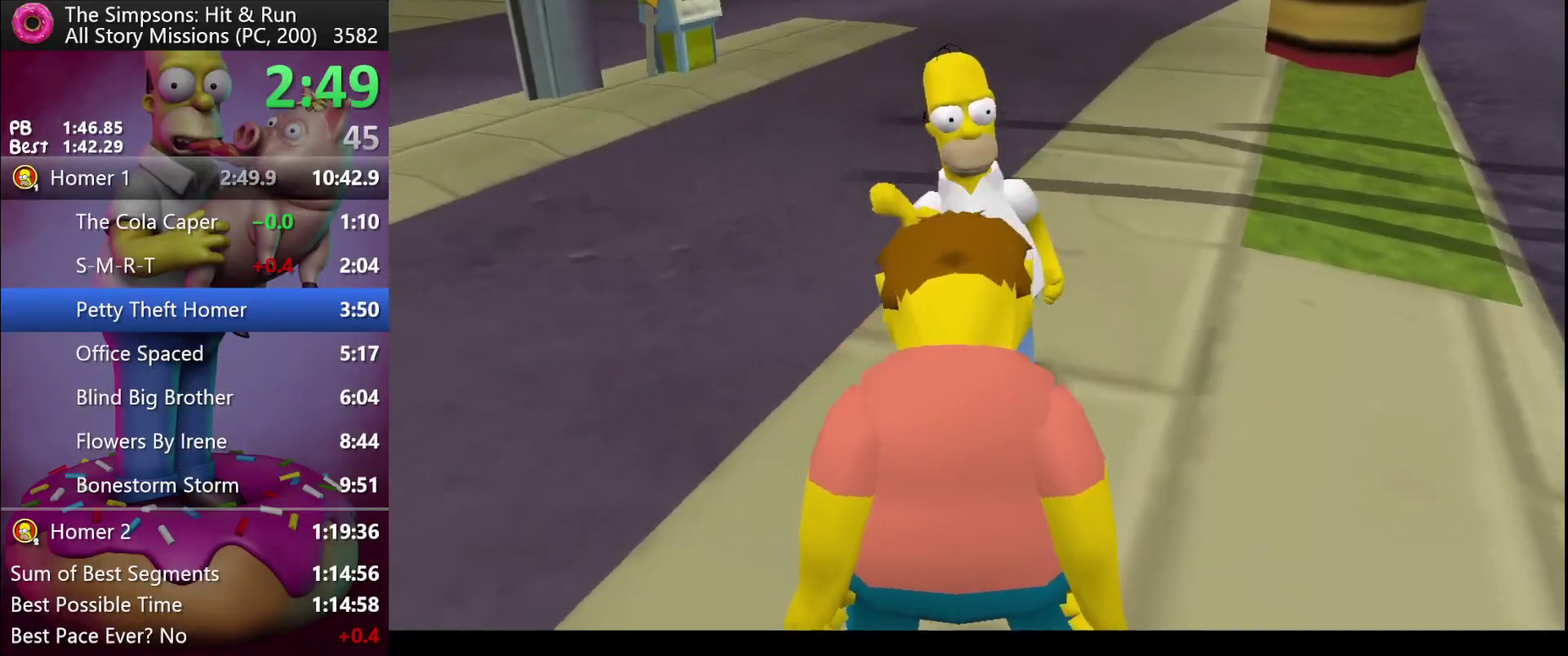
{"buttons": [], "left_stick": "center", "events": [[83, "Y", "down"], [167, "Y", "up"], [217, "Y", "down"], [317, "Y", "up"]]}
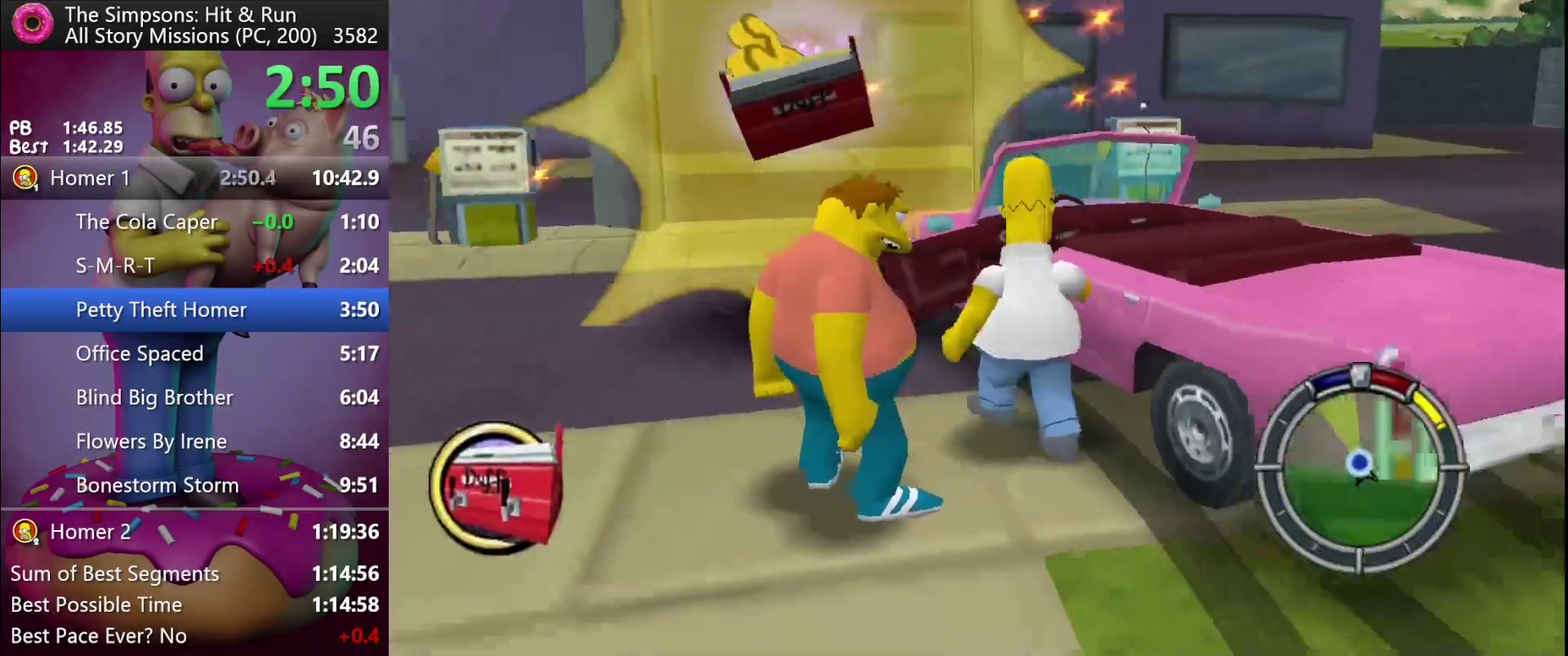
{"buttons": ["R2"], "left_stick": "center", "events": [[67, "R2", "down"]]}
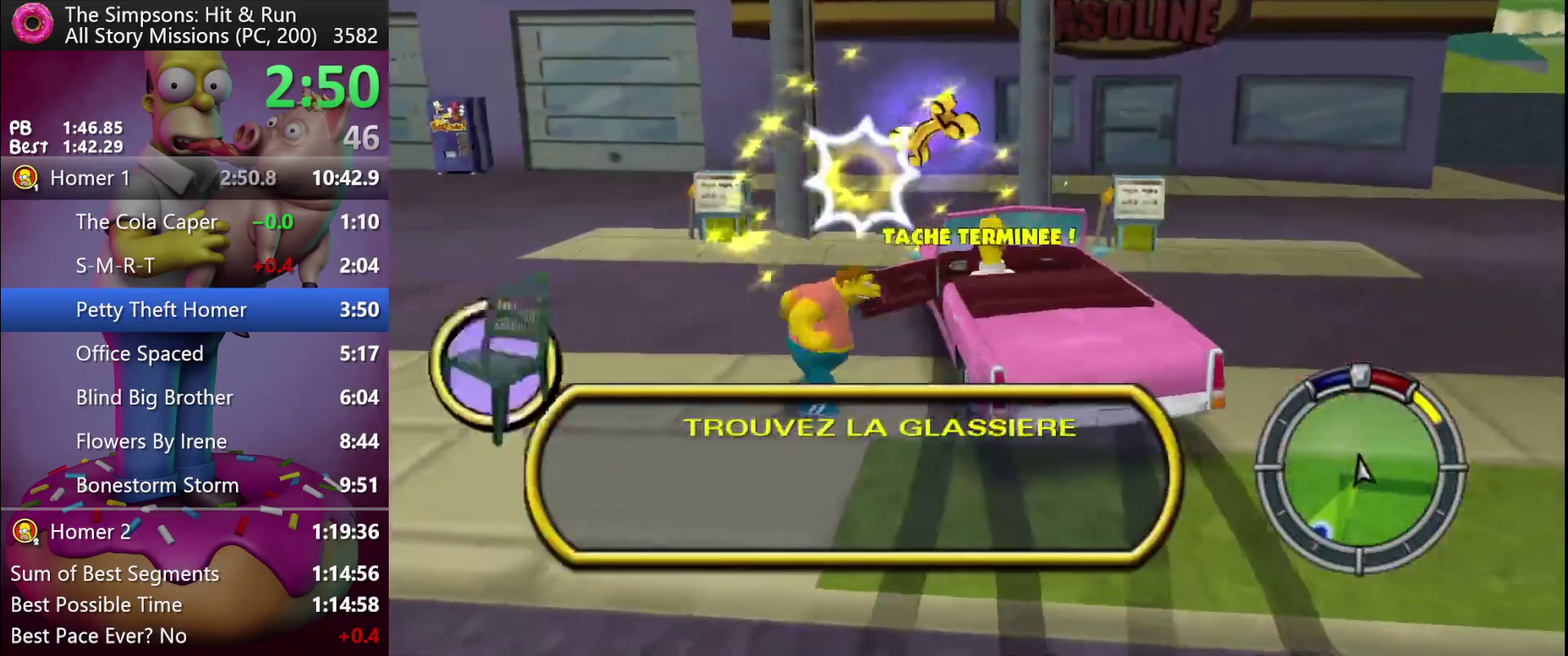
{"buttons": ["R2"], "left_stick": "left", "events": [[367, "left_stick", "left"]]}
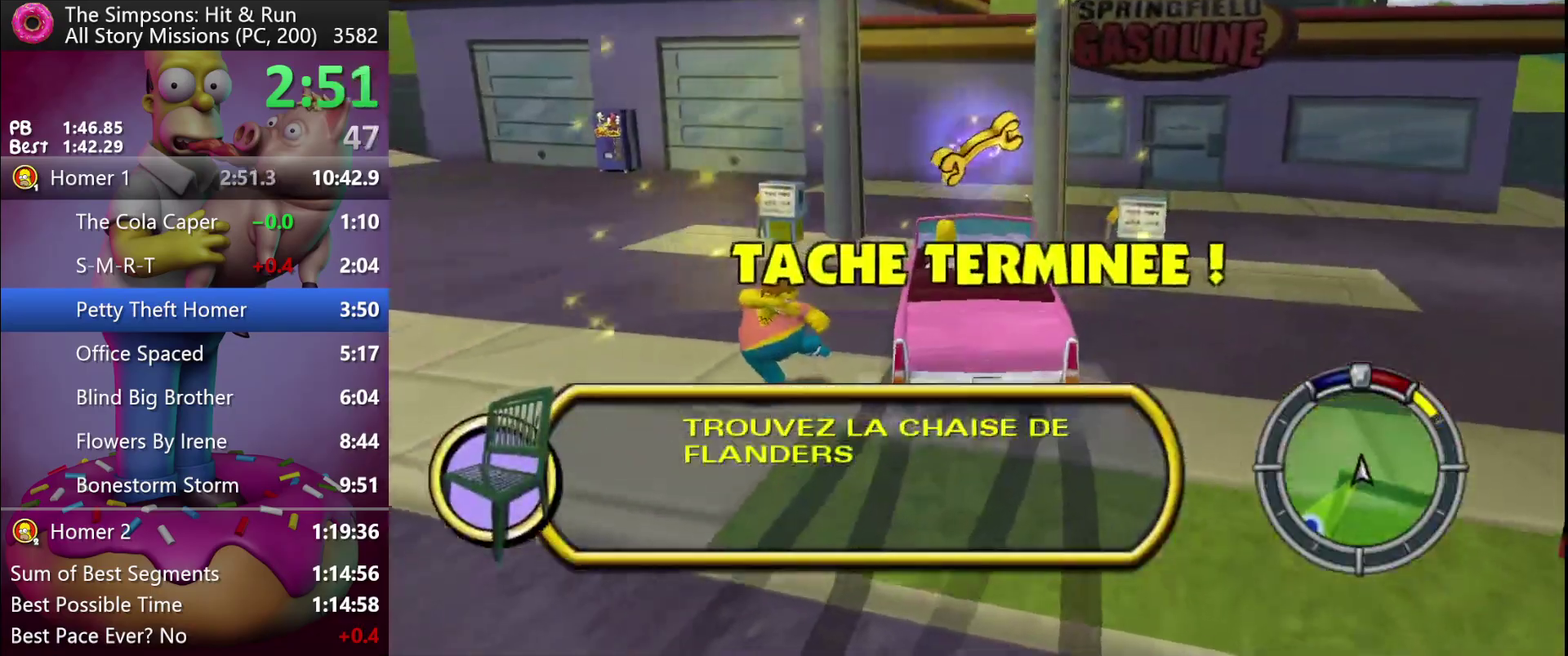
{"buttons": ["R2"], "left_stick": "center", "events": [[67, "left_stick", "center"]]}
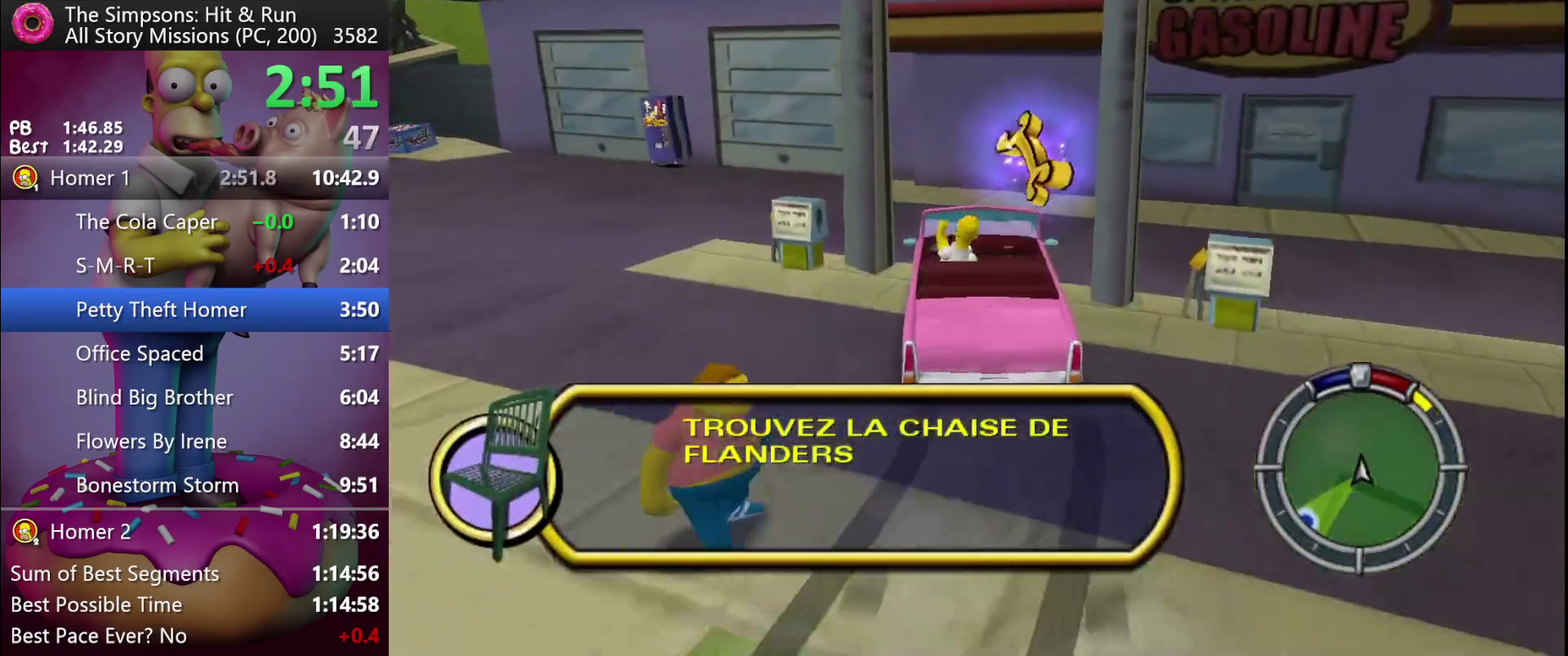
{"buttons": ["R2"], "left_stick": "left", "events": [[83, "left_stick", "left"]]}
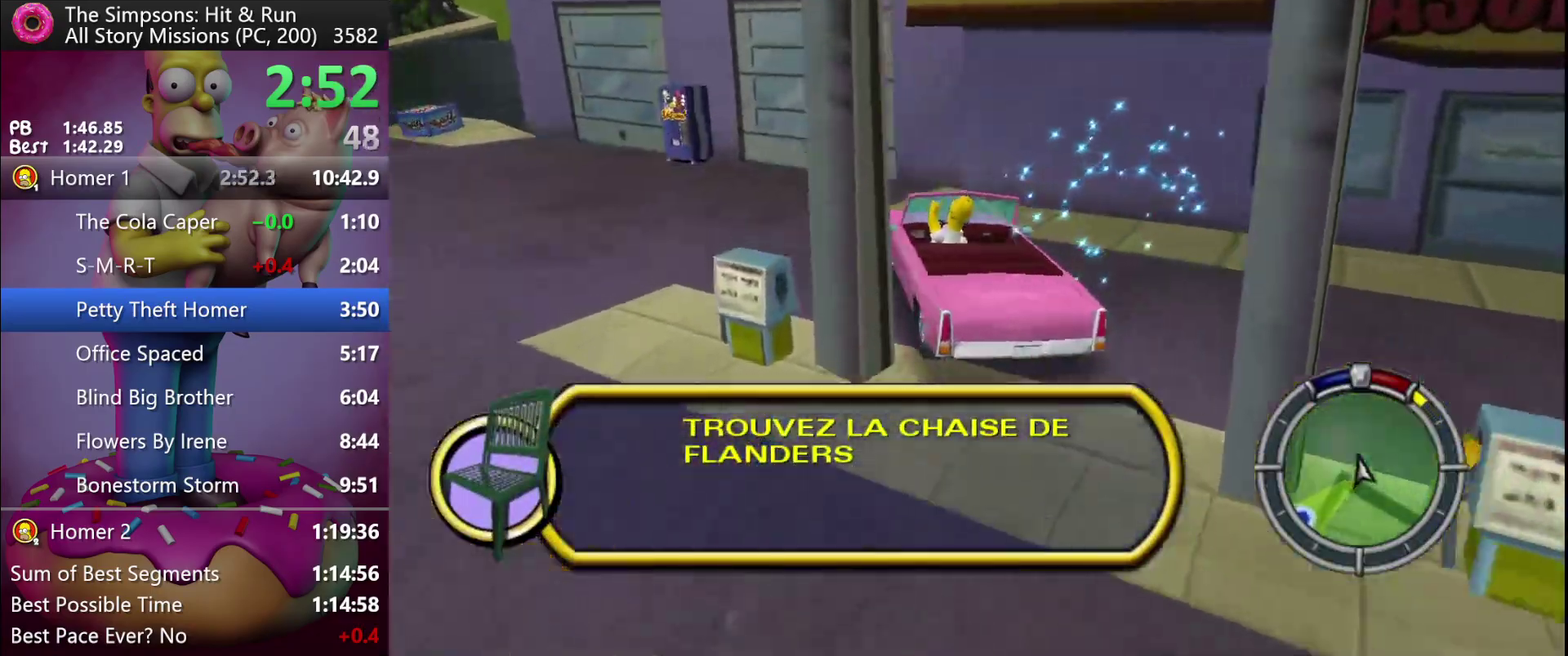
{"buttons": ["R2"], "left_stick": "left", "events": [[100, "left_stick", "center"], [383, "left_stick", "left"]]}
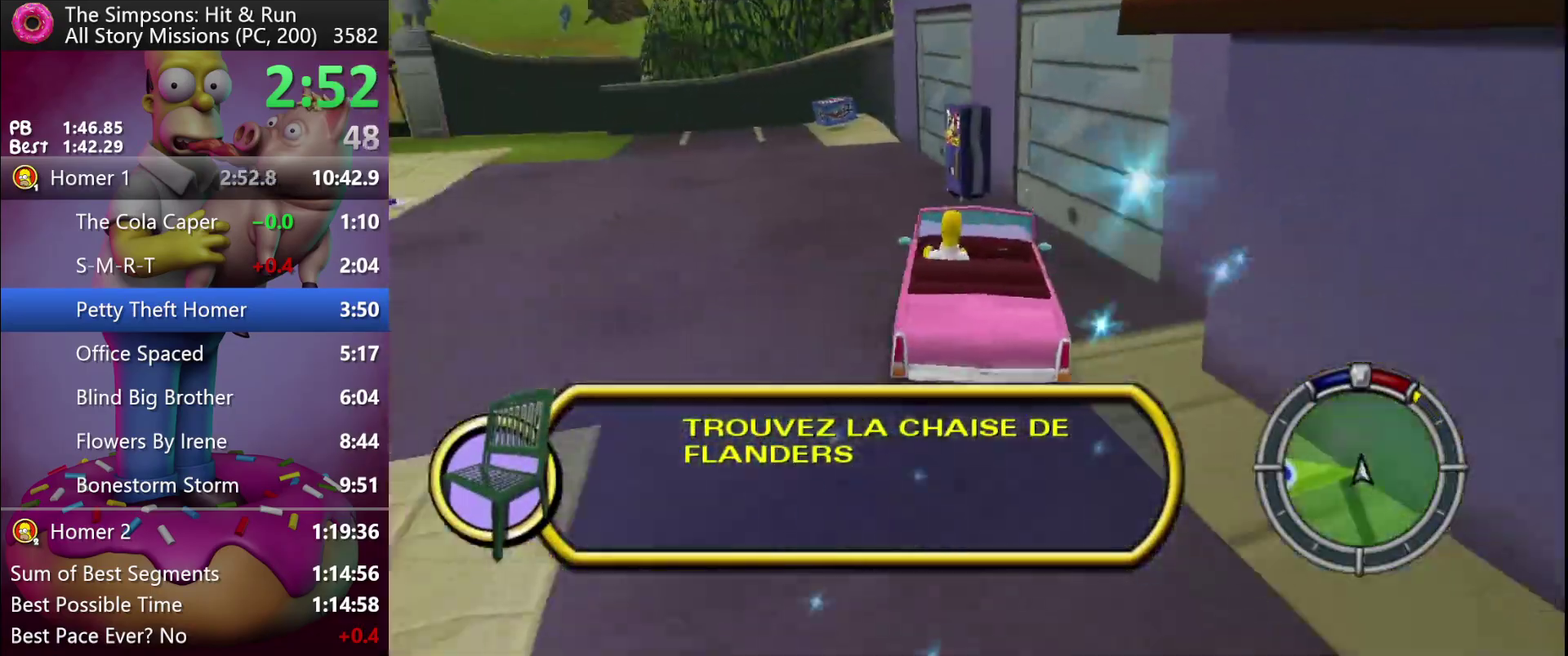
{"buttons": ["X", "R2"], "left_stick": "left", "events": [[117, "left_stick", "center"], [467, "left_stick", "left"], [500, "X", "down"]]}
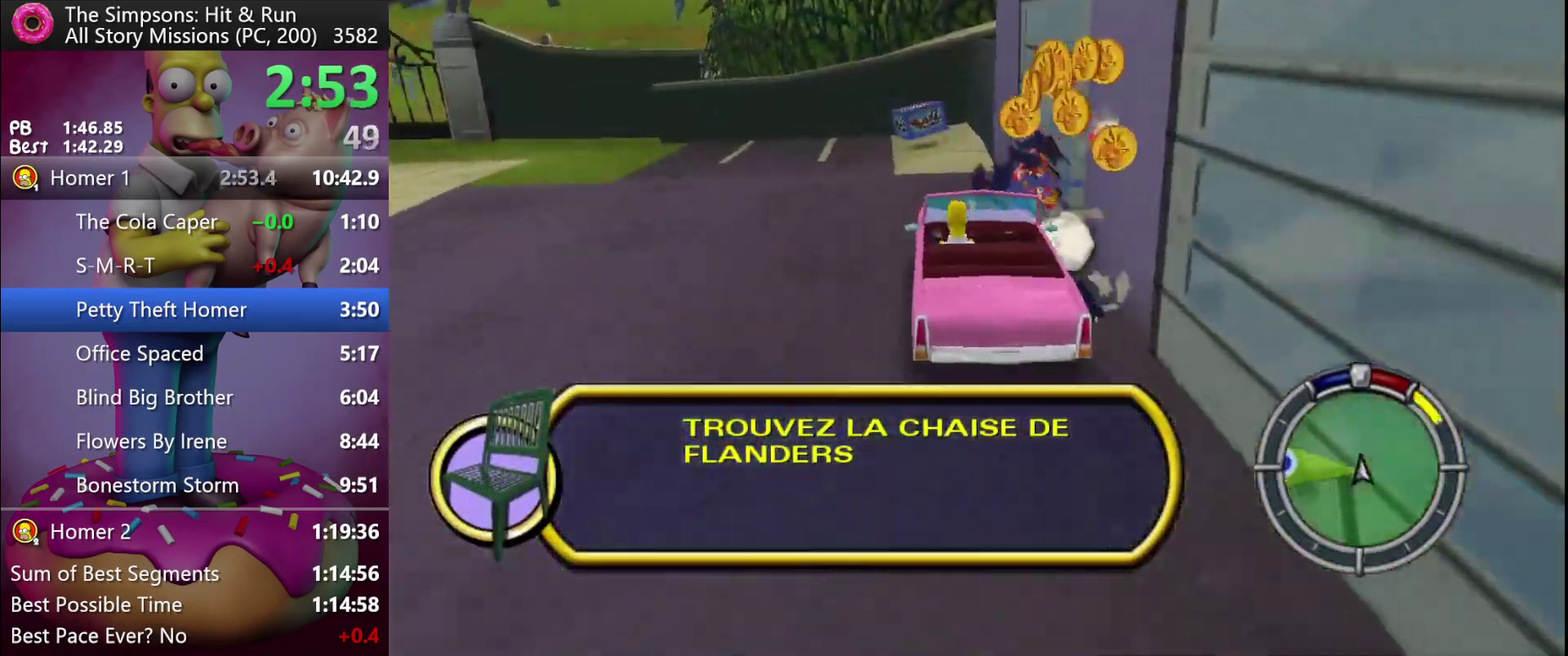
{"buttons": ["X"], "left_stick": "left", "events": [[383, "R2", "up"]]}
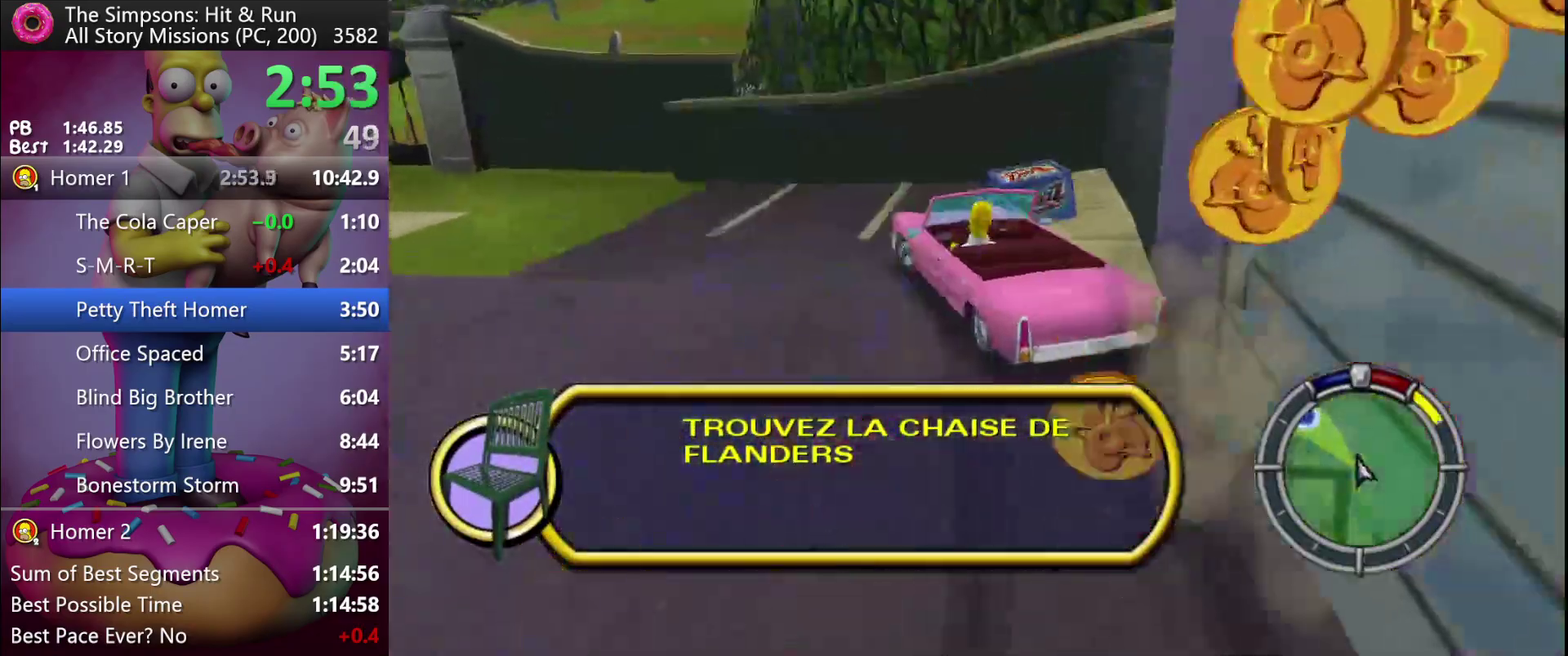
{"buttons": ["R2"], "left_stick": "left", "events": [[67, "X", "up"], [350, "R2", "down"]]}
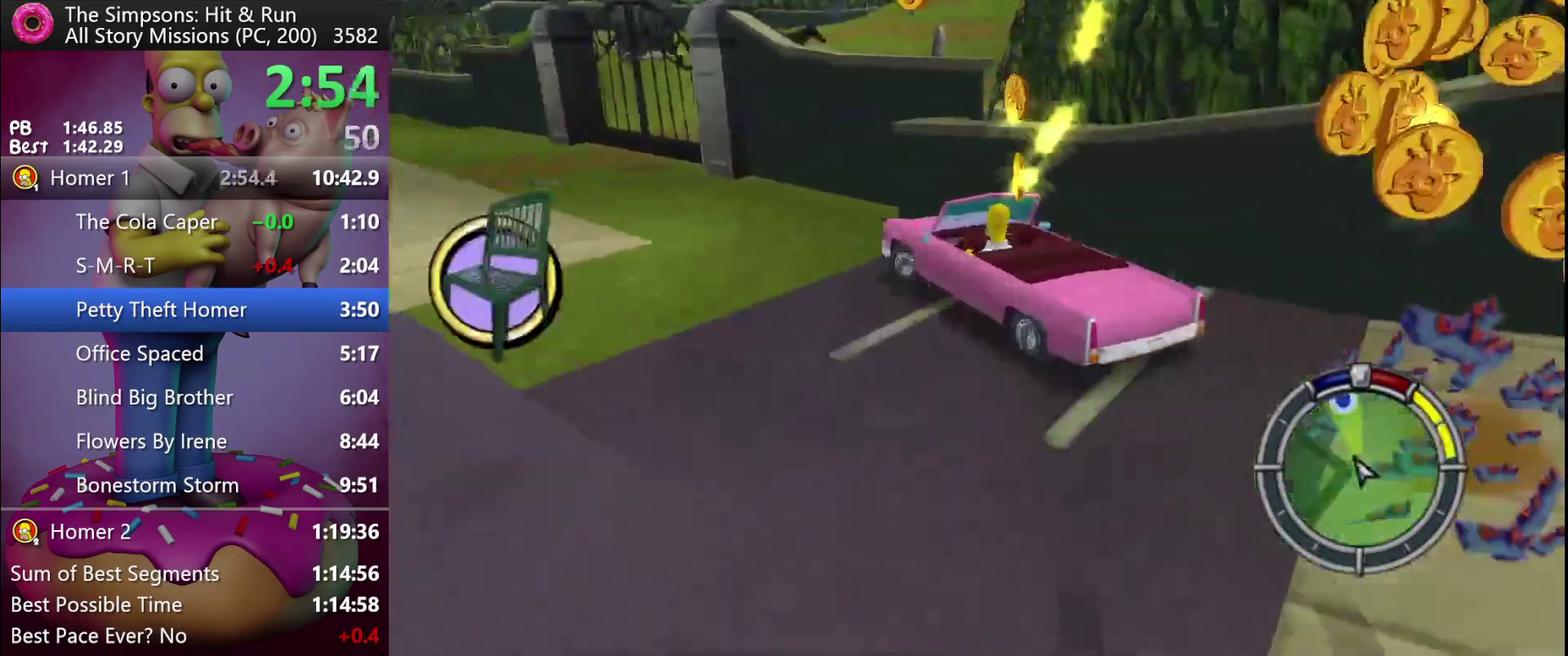
{"buttons": ["R2"], "left_stick": "center", "events": [[33, "A", "down"], [67, "B", "down"], [133, "A", "up"], [133, "B", "up"], [133, "left_stick", "center"]]}
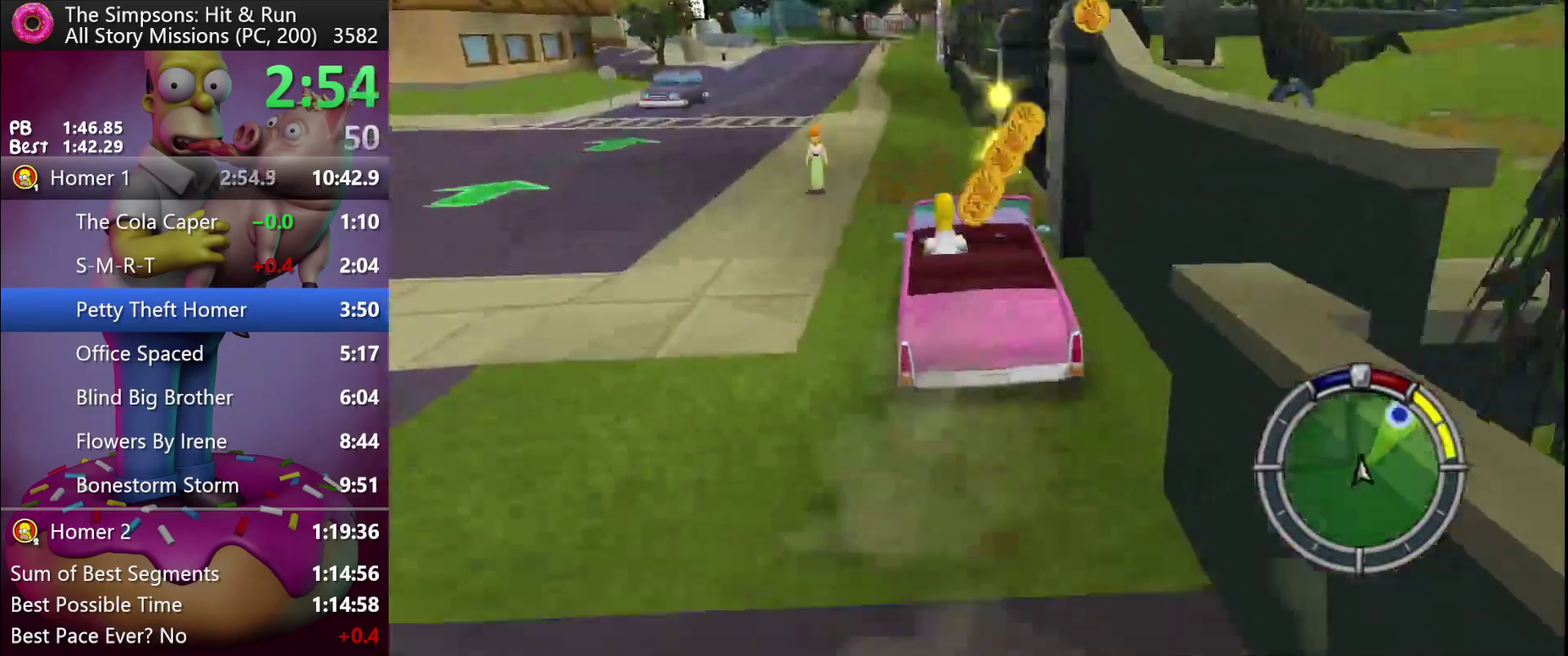
{"buttons": ["R2"], "left_stick": "left", "events": [[133, "left_stick", "left"], [233, "left_stick", "center"], [450, "left_stick", "left"]]}
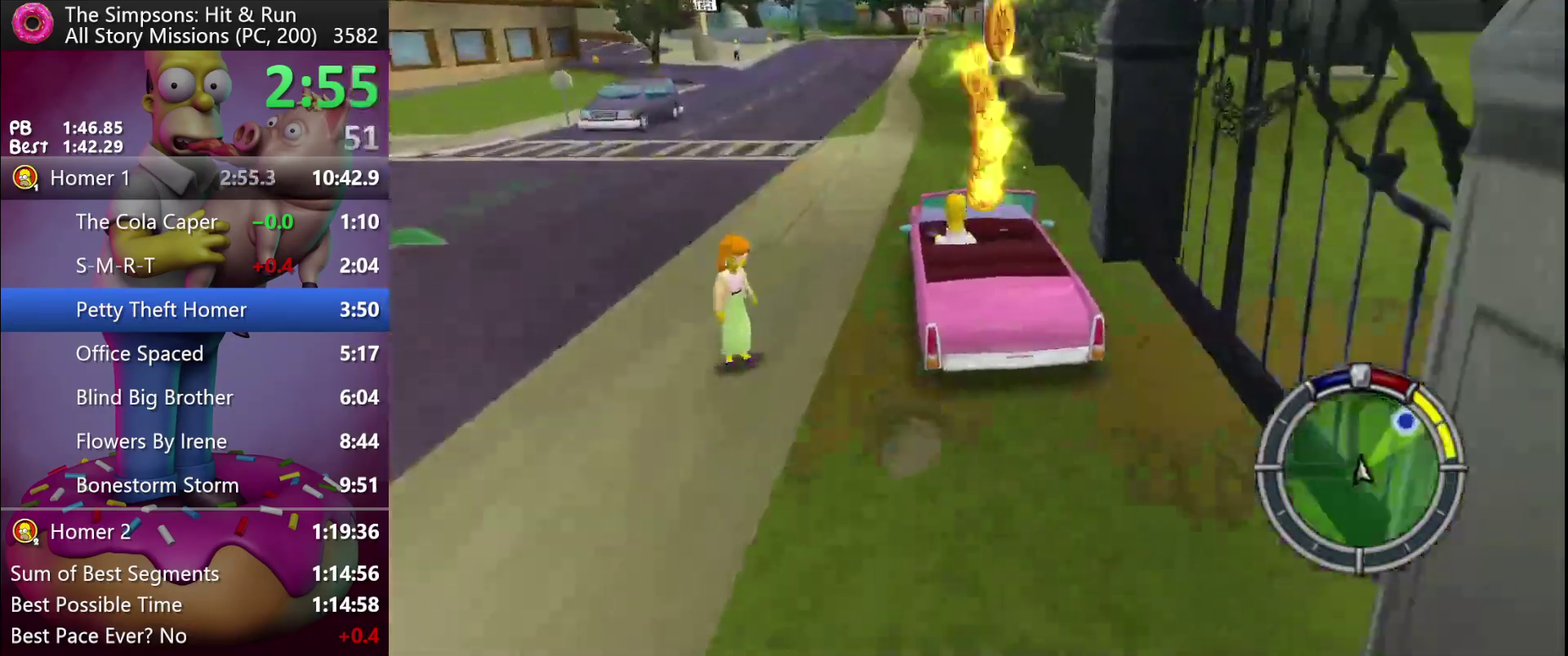
{"buttons": ["R2"], "left_stick": "center", "events": [[33, "left_stick", "center"], [267, "R1", "down"], [333, "R1", "up"]]}
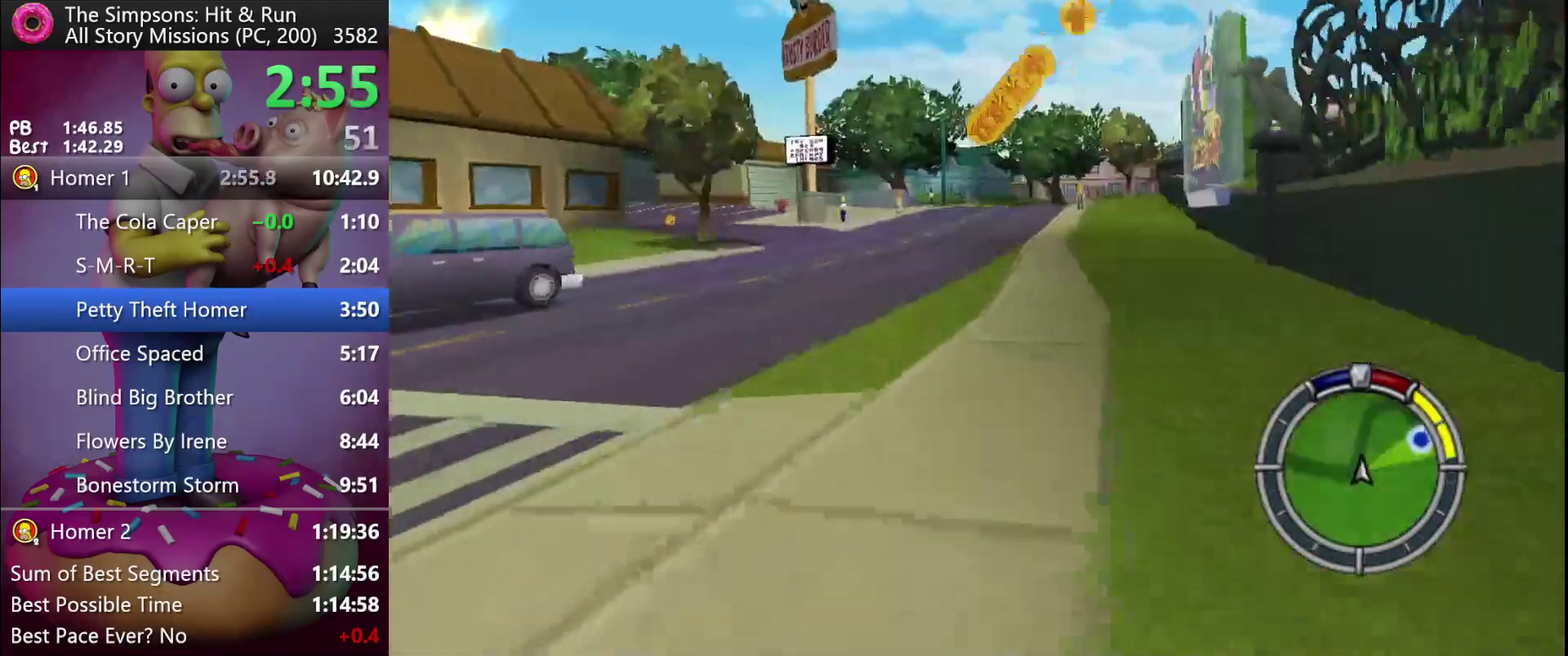
{"buttons": ["R2"], "left_stick": "center", "events": [[350, "left_stick", "right"], [400, "left_stick", "center"]]}
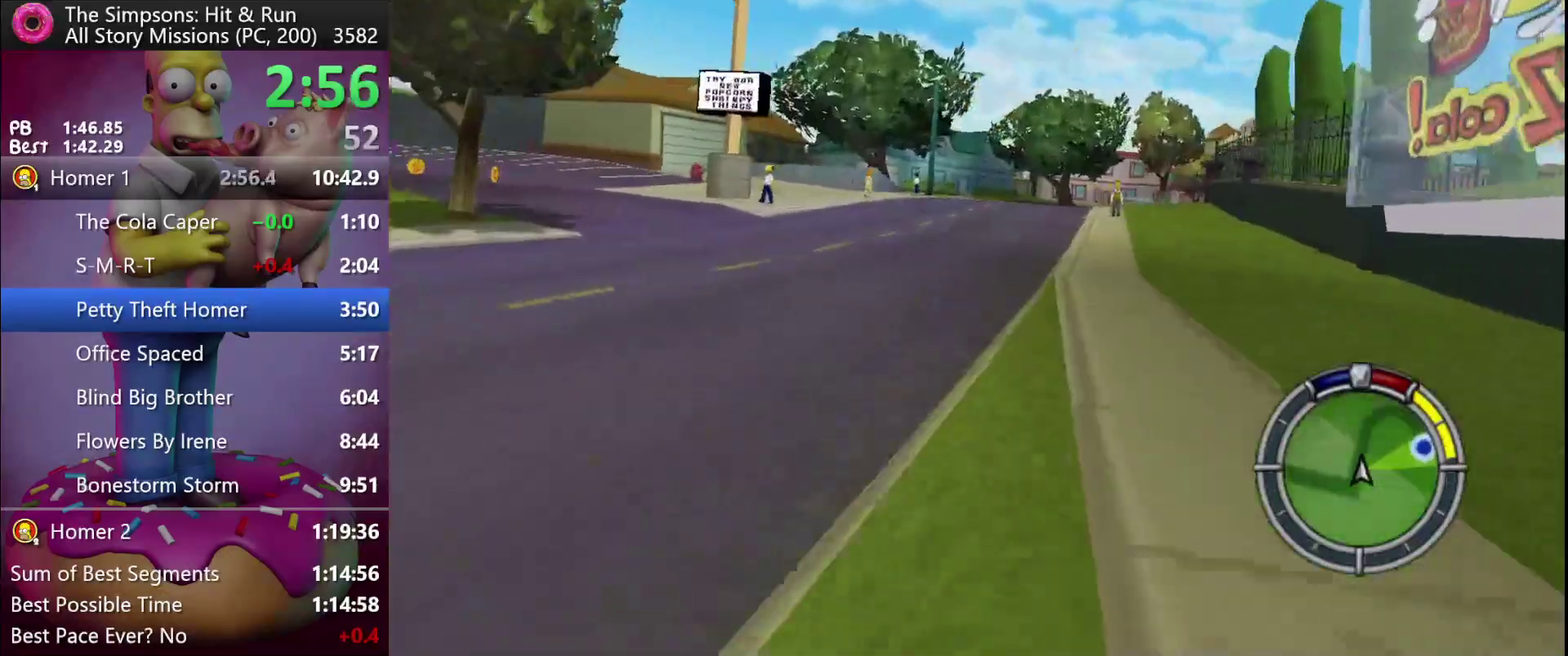
{"buttons": ["R2"], "left_stick": "center", "events": [[150, "left_stick", "right"], [233, "left_stick", "center"]]}
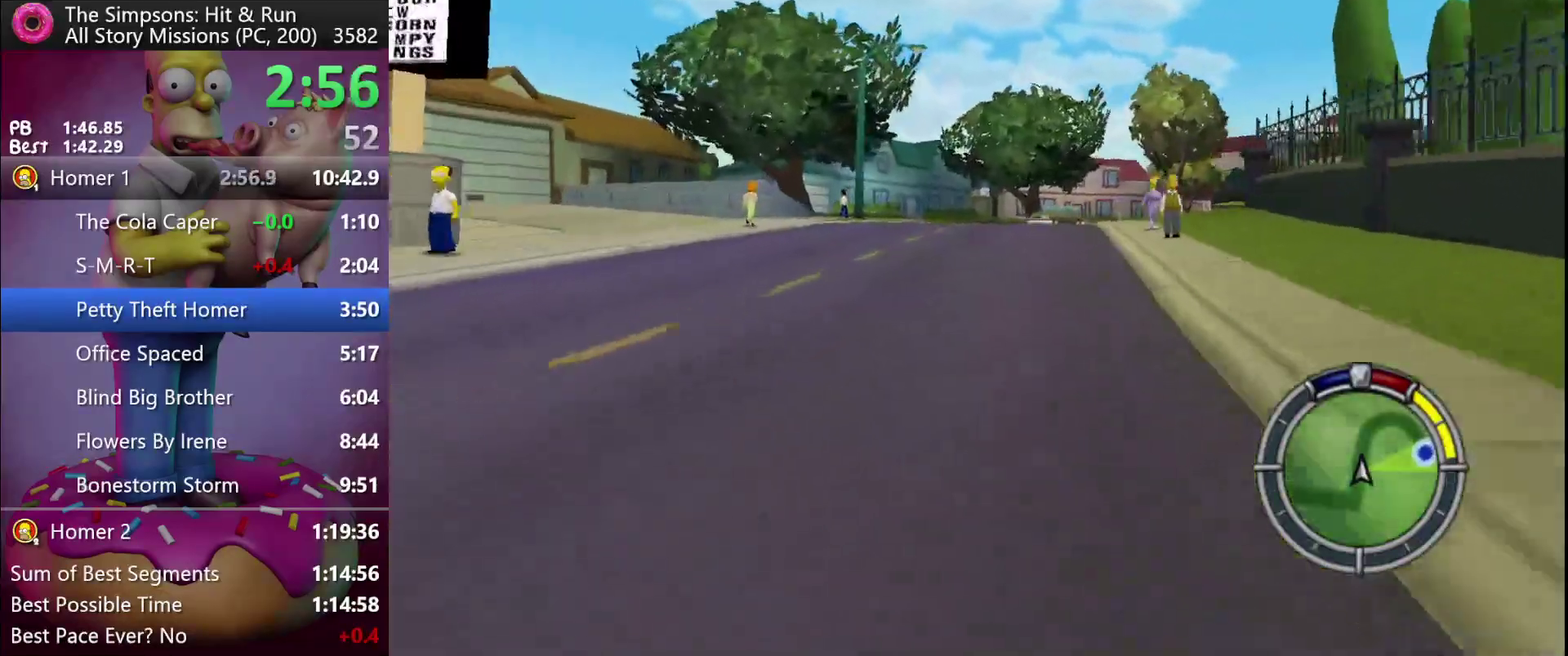
{"buttons": ["A", "R2"], "left_stick": "down-right", "events": [[350, "left_stick", "down-right"], [450, "A", "down"]]}
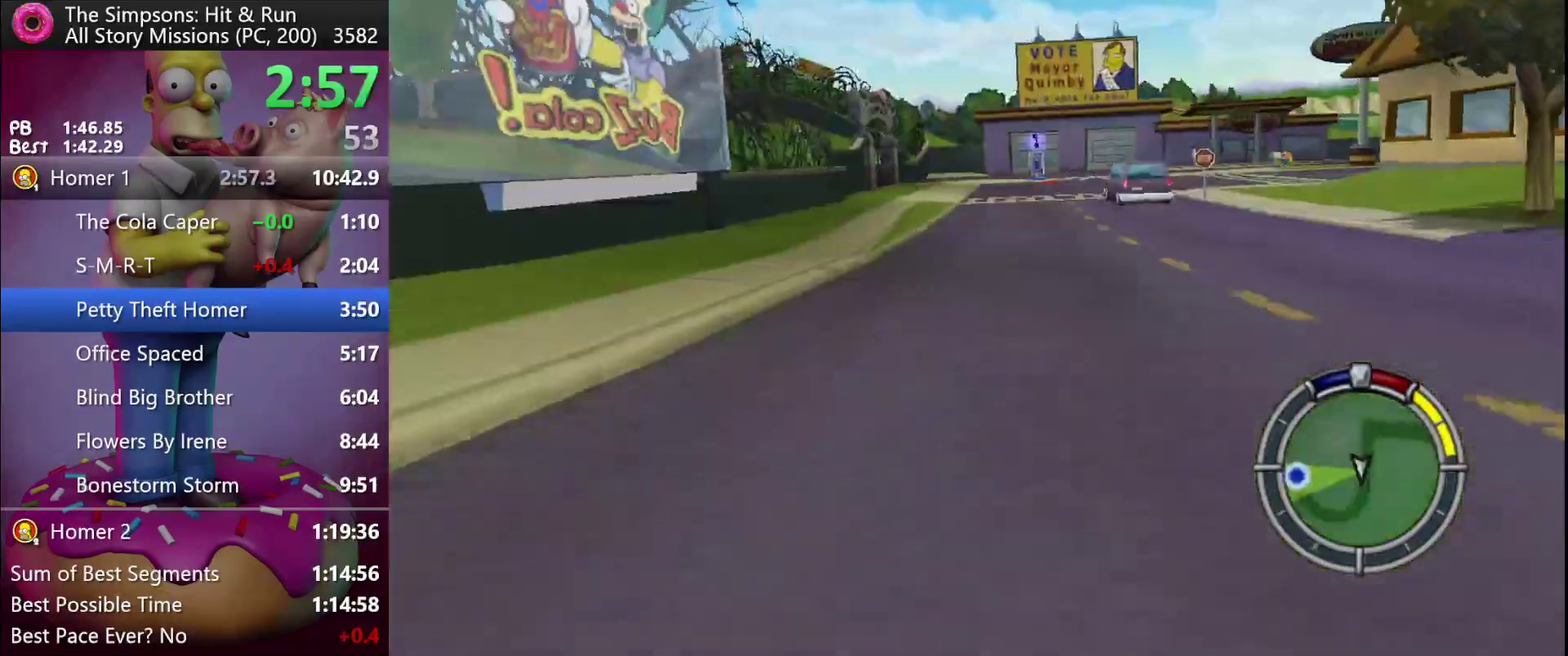
{"buttons": ["R2"], "left_stick": "center", "events": [[50, "A", "up"], [500, "left_stick", "center"]]}
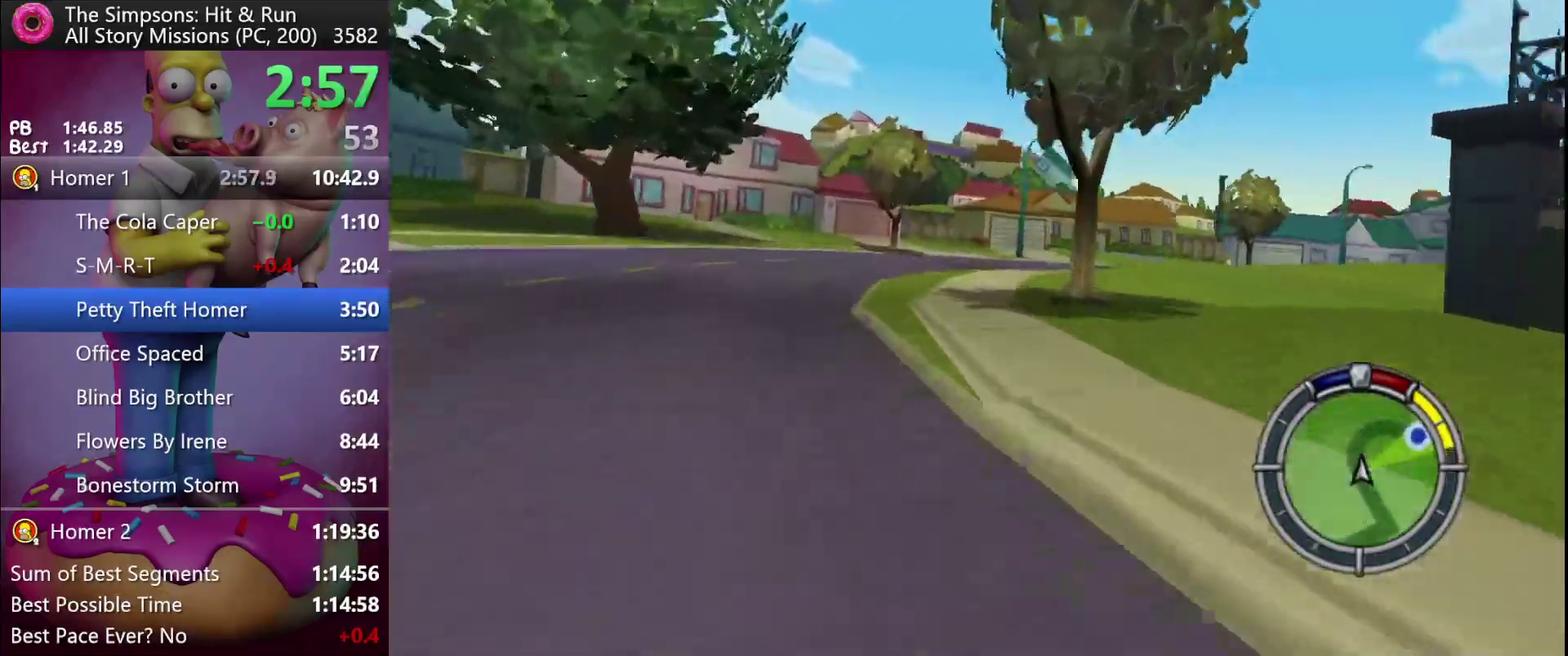
{"buttons": ["R2"], "left_stick": "center", "events": [[117, "left_stick", "right"], [500, "left_stick", "center"]]}
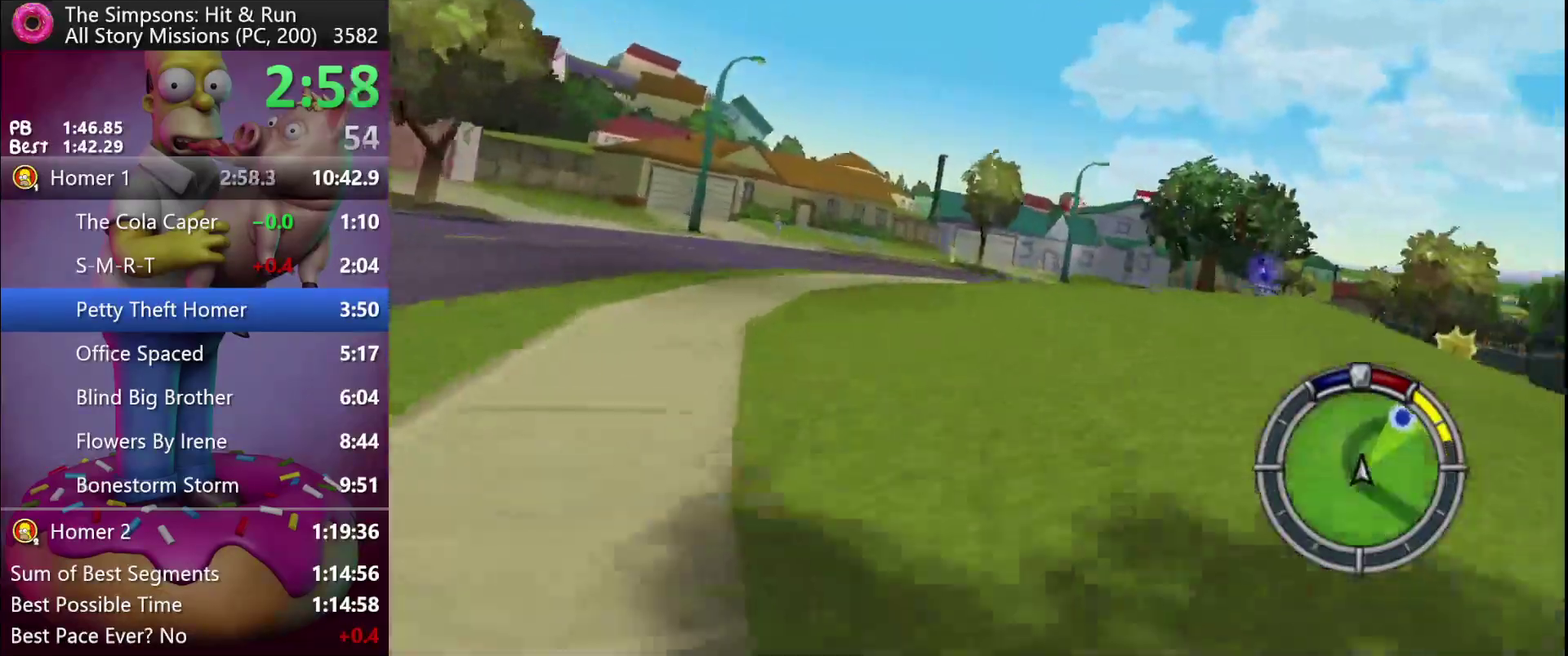
{"buttons": ["R2"], "left_stick": "right", "events": [[133, "left_stick", "right"], [300, "left_stick", "center"], [417, "left_stick", "right"]]}
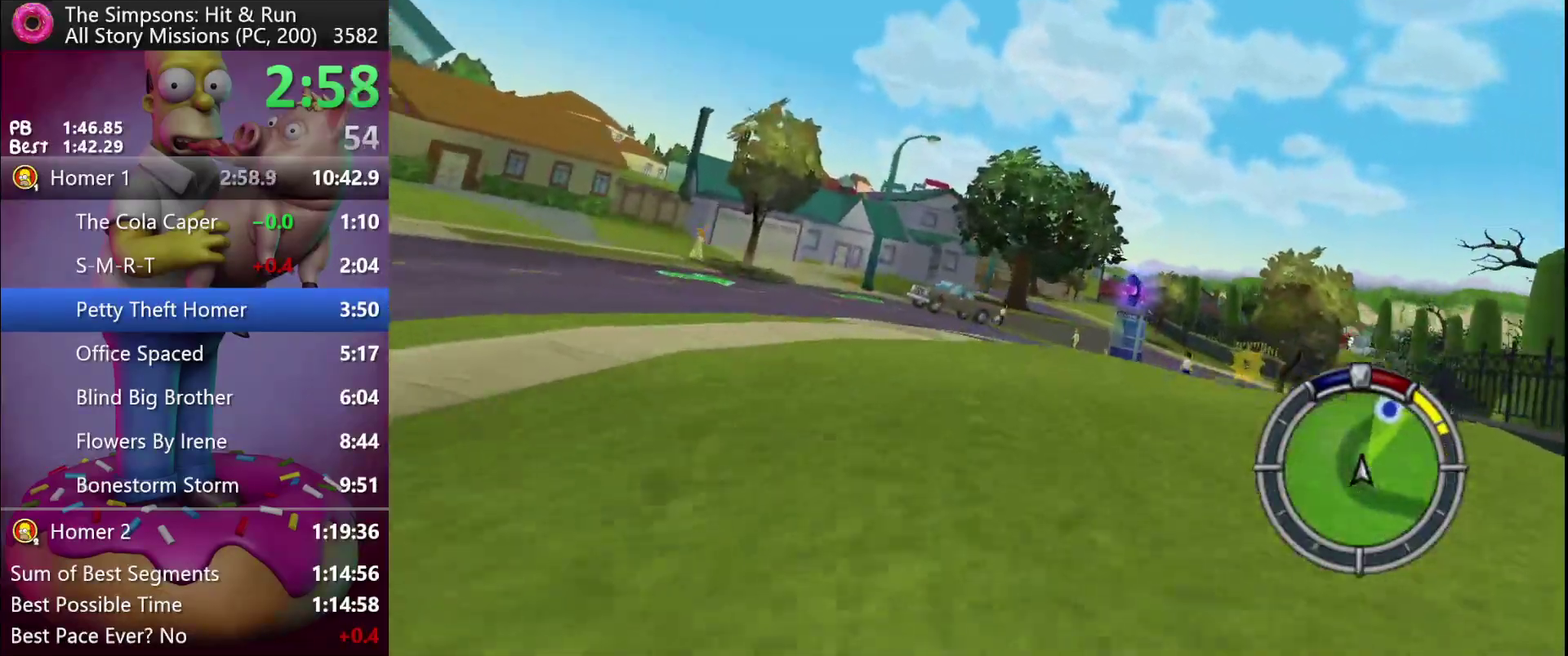
{"buttons": ["R2"], "left_stick": "right", "events": [[183, "left_stick", "center"], [483, "left_stick", "right"]]}
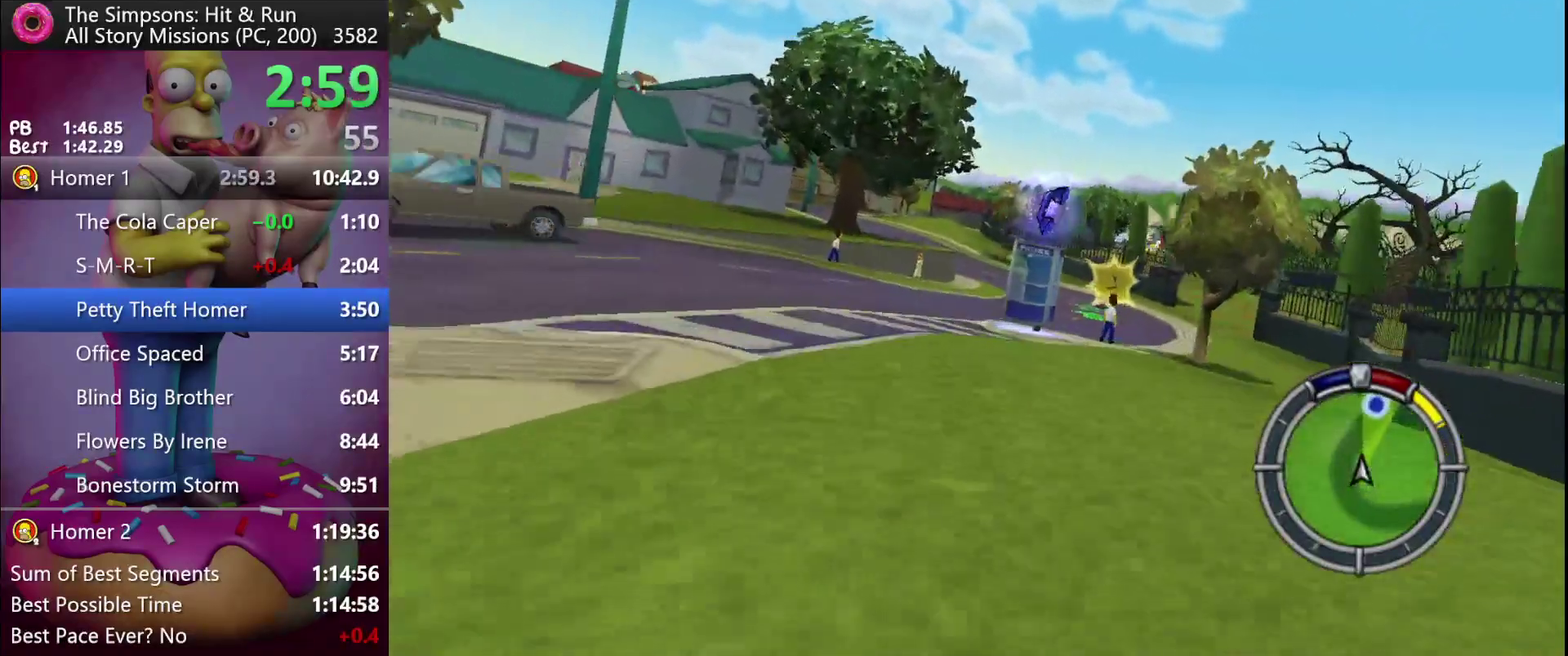
{"buttons": ["R2"], "left_stick": "right", "events": [[50, "left_stick", "center"], [417, "left_stick", "right"]]}
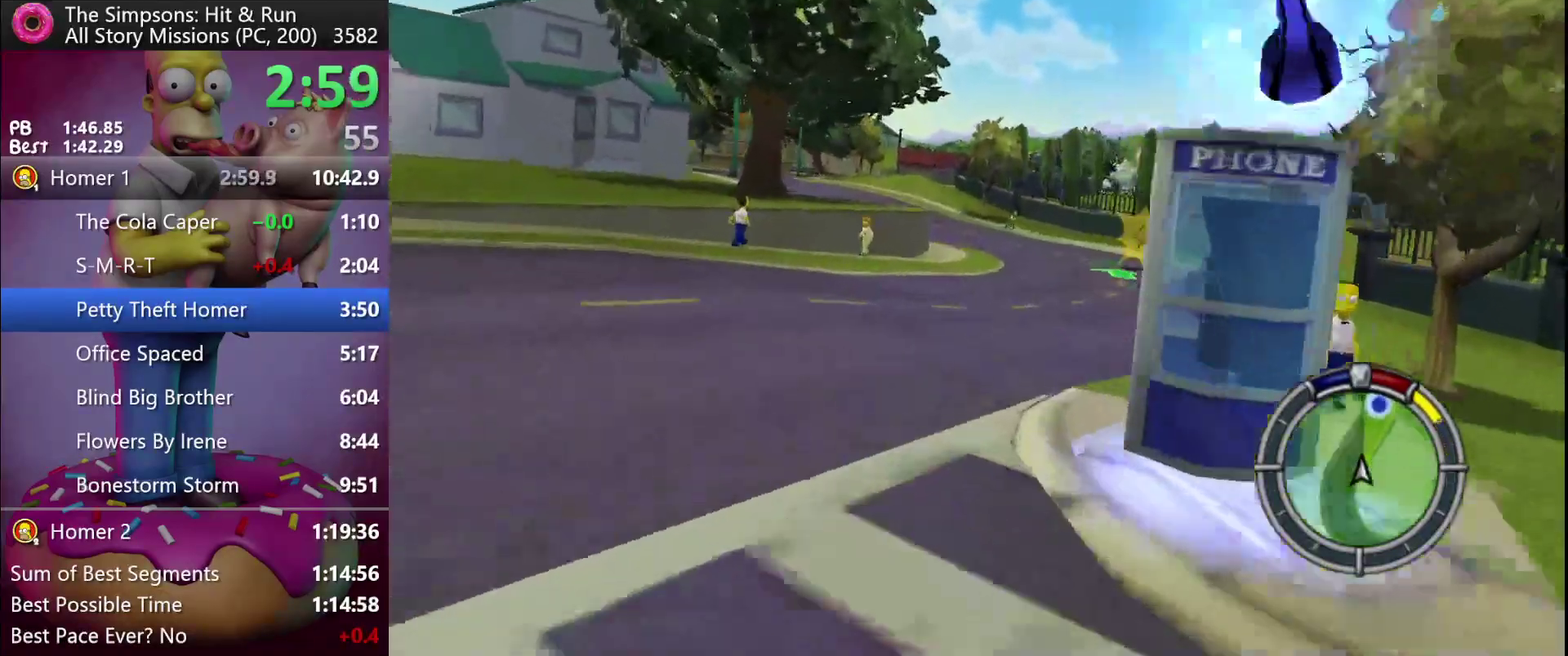
{"buttons": ["R2"], "left_stick": "right", "events": [[400, "left_stick", "center"], [500, "left_stick", "right"]]}
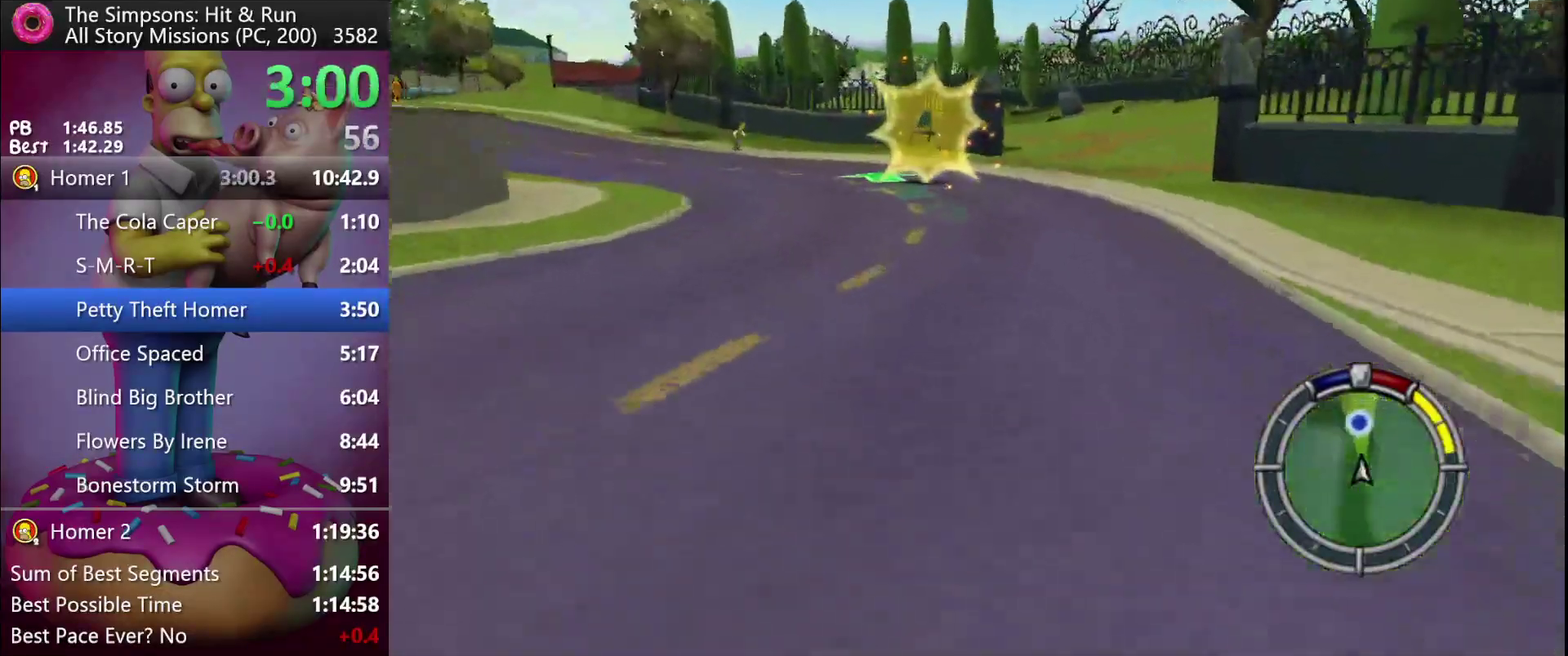
{"buttons": ["R2"], "left_stick": "center", "events": [[167, "left_stick", "center"], [300, "left_stick", "right"], [383, "left_stick", "center"]]}